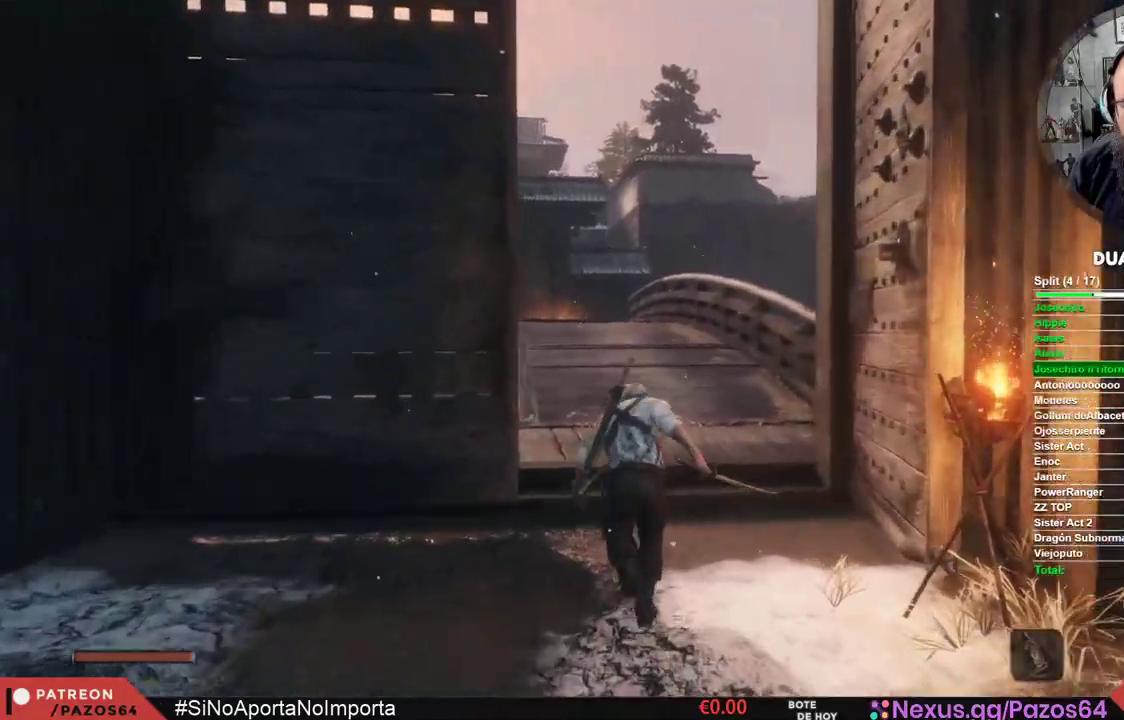
Gameplay with a controller (Xbox layout); each line is a JSON object with the inputs held at the frame after it (dt_ms = milliseconds from this image to that frame). "events" lists button and stick changes between this image and that frame as [ms after this image, input, new state], when the widget could be followed in between.
{"dt_ms": 500, "buttons": ["B"], "left_stick": "up", "right_stick": "center", "events": []}
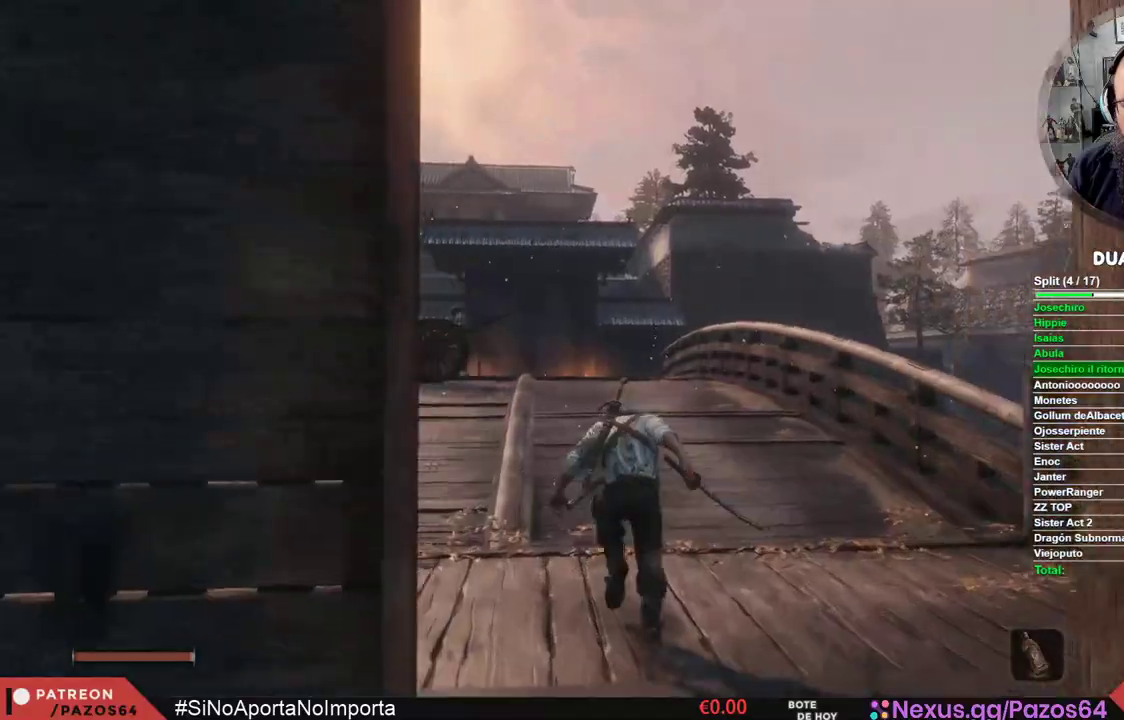
{"dt_ms": 500, "buttons": ["B"], "left_stick": "up", "right_stick": "center", "events": []}
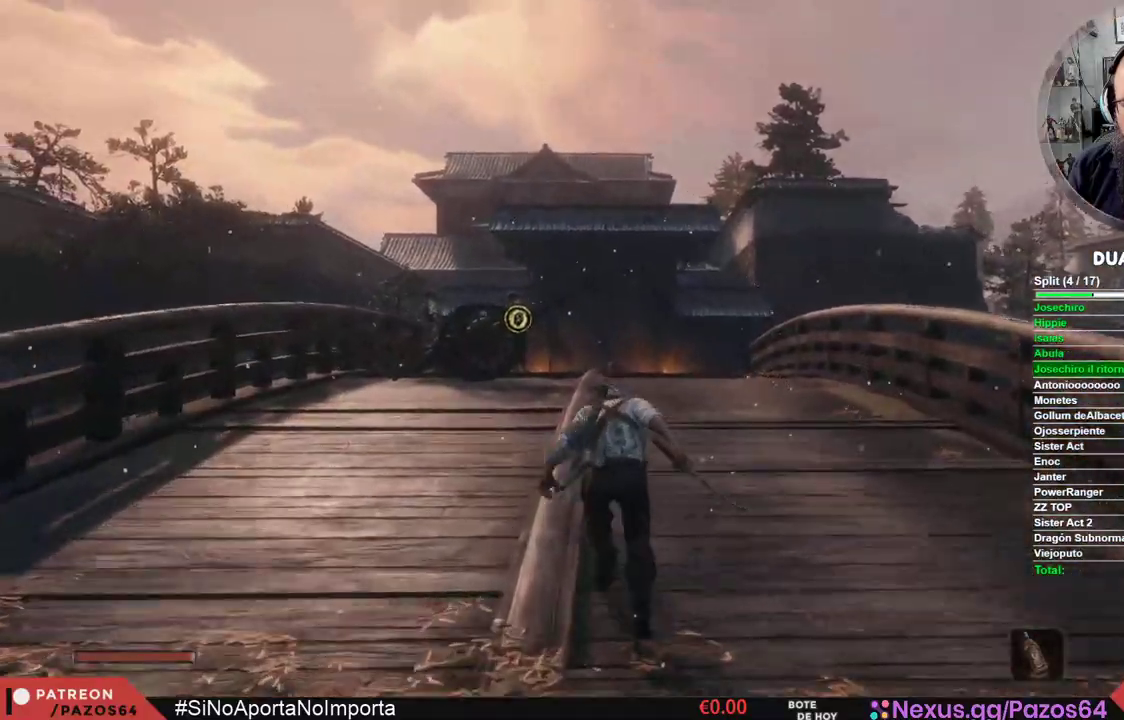
{"dt_ms": 500, "buttons": ["B"], "left_stick": "up", "right_stick": "center", "events": []}
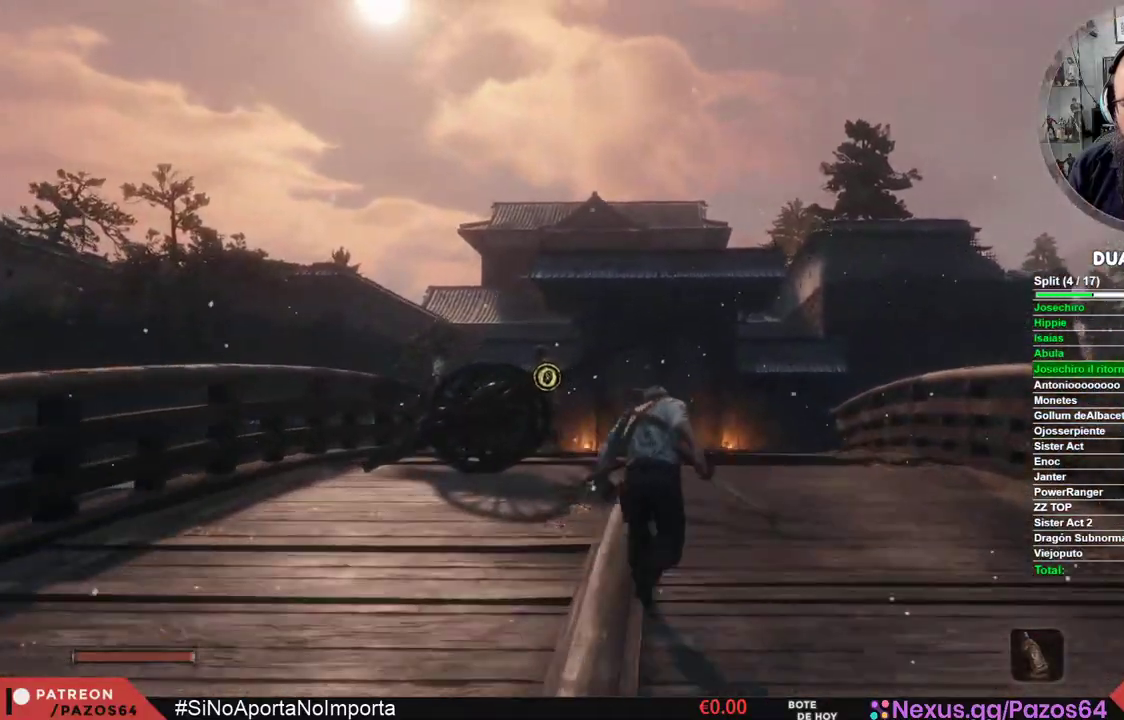
{"dt_ms": 500, "buttons": ["B"], "left_stick": "up", "right_stick": "center", "events": []}
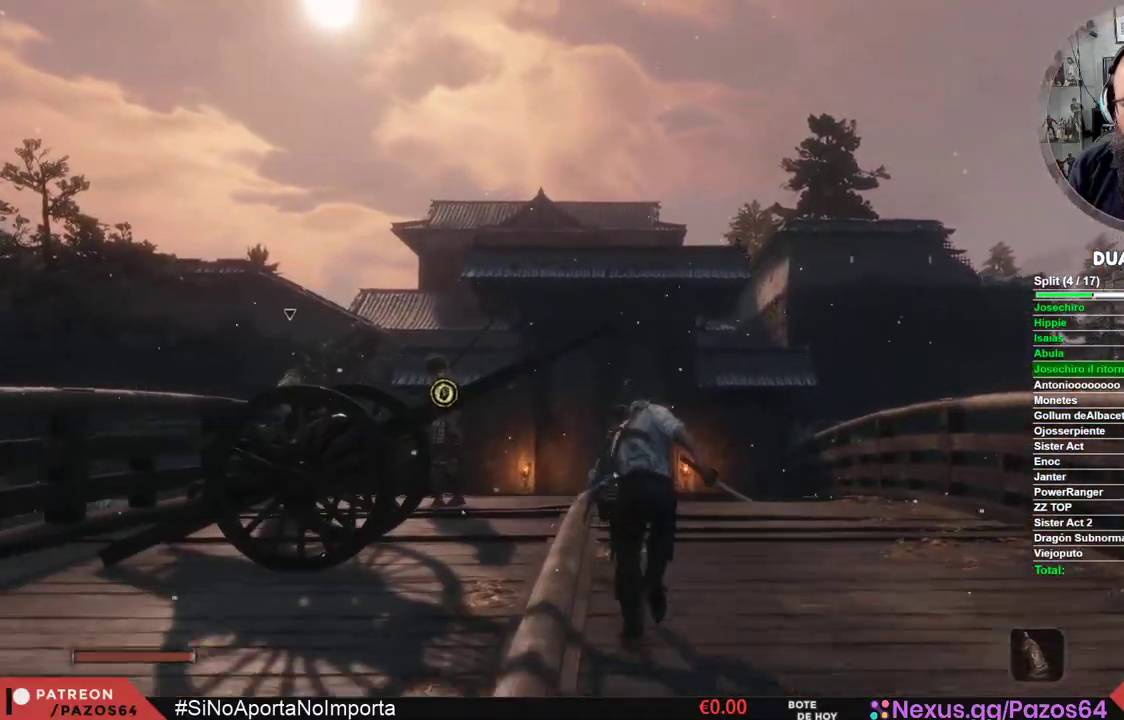
{"dt_ms": 500, "buttons": ["B"], "left_stick": "up-left", "right_stick": "center", "events": [[433, "left_stick", "up-left"]]}
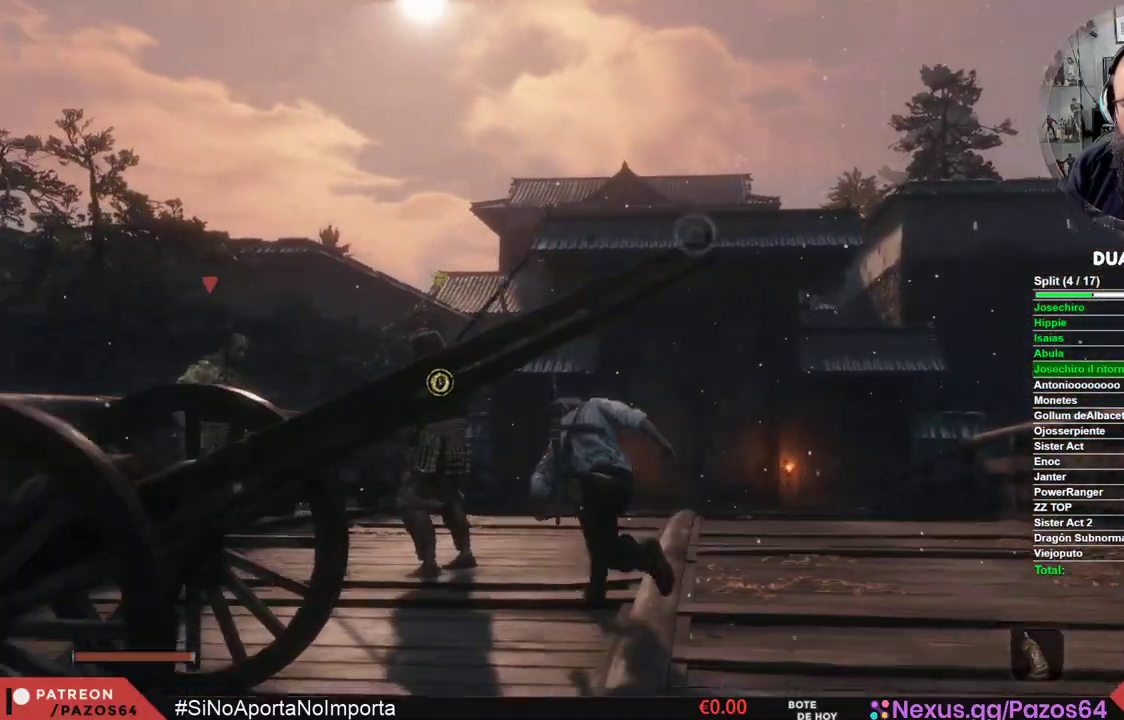
{"dt_ms": 500, "buttons": ["B", "R1"], "left_stick": "up-left", "right_stick": "center", "events": [[17, "R1", "down"], [117, "L3", "down"], [300, "L3", "up"]]}
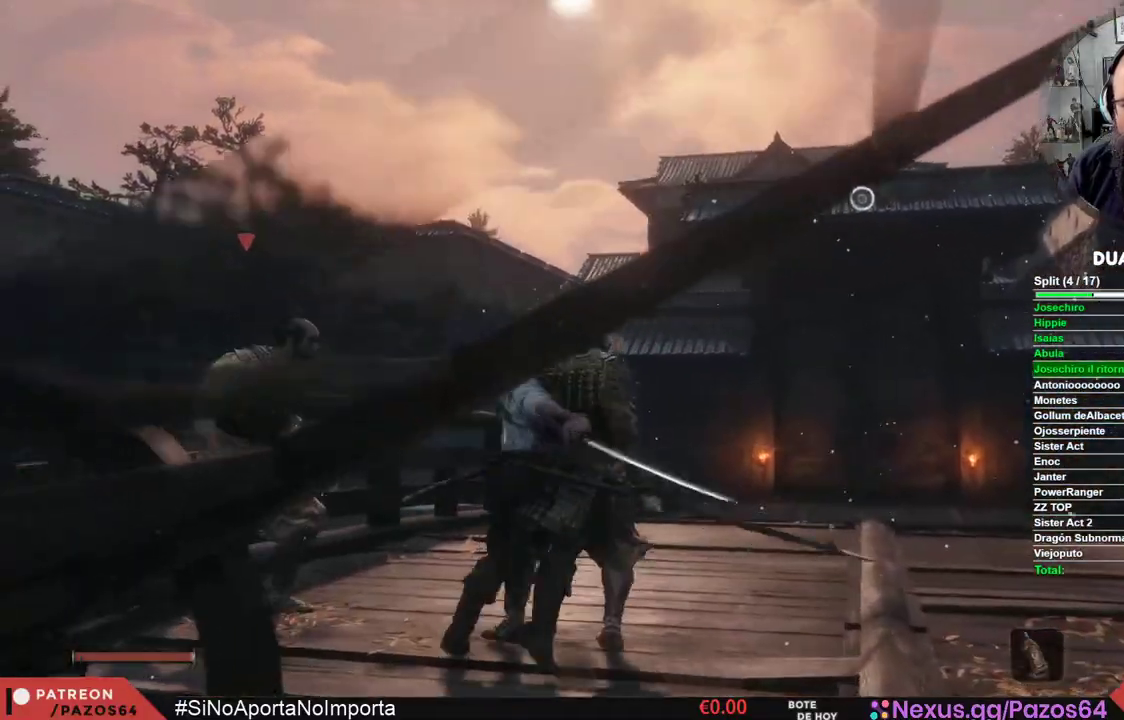
{"dt_ms": 500, "buttons": [], "left_stick": "center", "right_stick": "center", "events": [[133, "B", "up"], [150, "R1", "up"], [183, "left_stick", "center"]]}
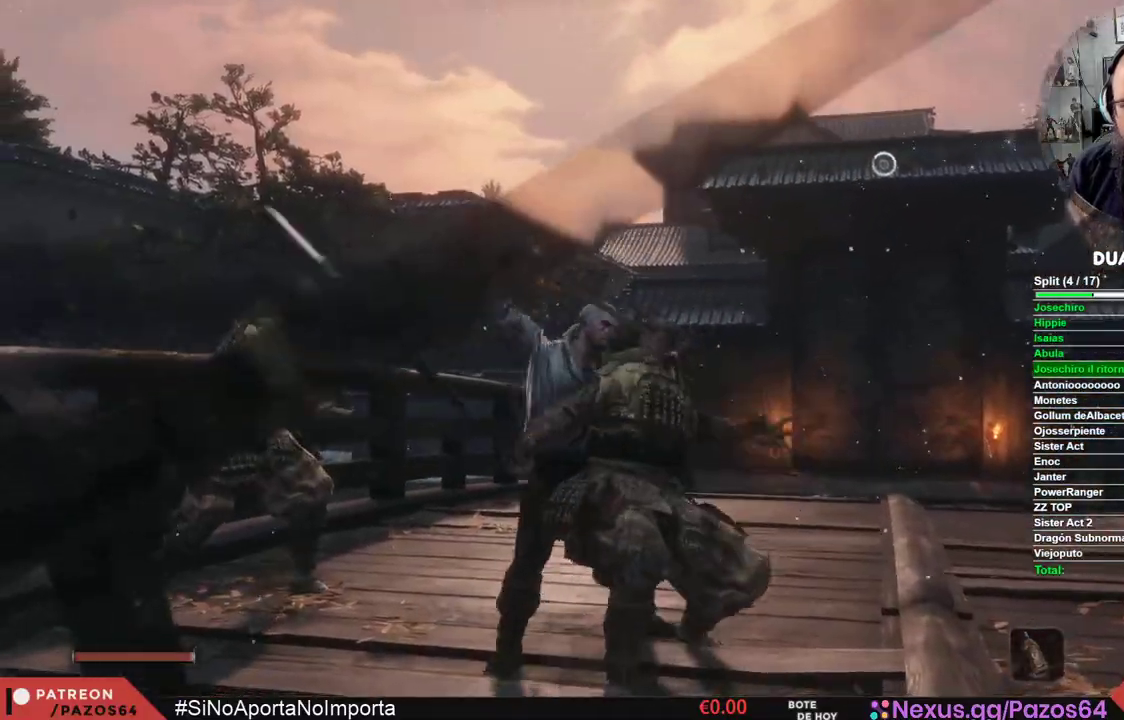
{"dt_ms": 500, "buttons": [], "left_stick": "center", "right_stick": "up", "events": [[17, "right_stick", "down"], [317, "right_stick", "center"], [500, "right_stick", "up"]]}
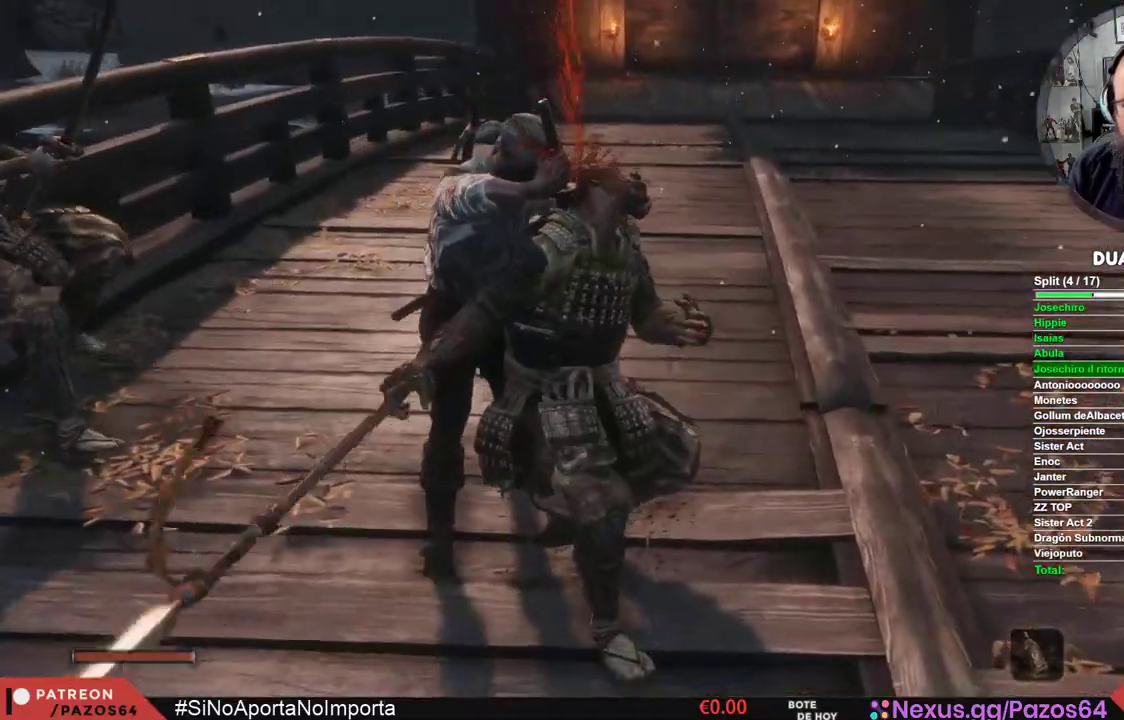
{"dt_ms": 500, "buttons": ["B"], "left_stick": "right", "right_stick": "center", "events": [[117, "right_stick", "center"], [300, "left_stick", "right"], [450, "B", "down"]]}
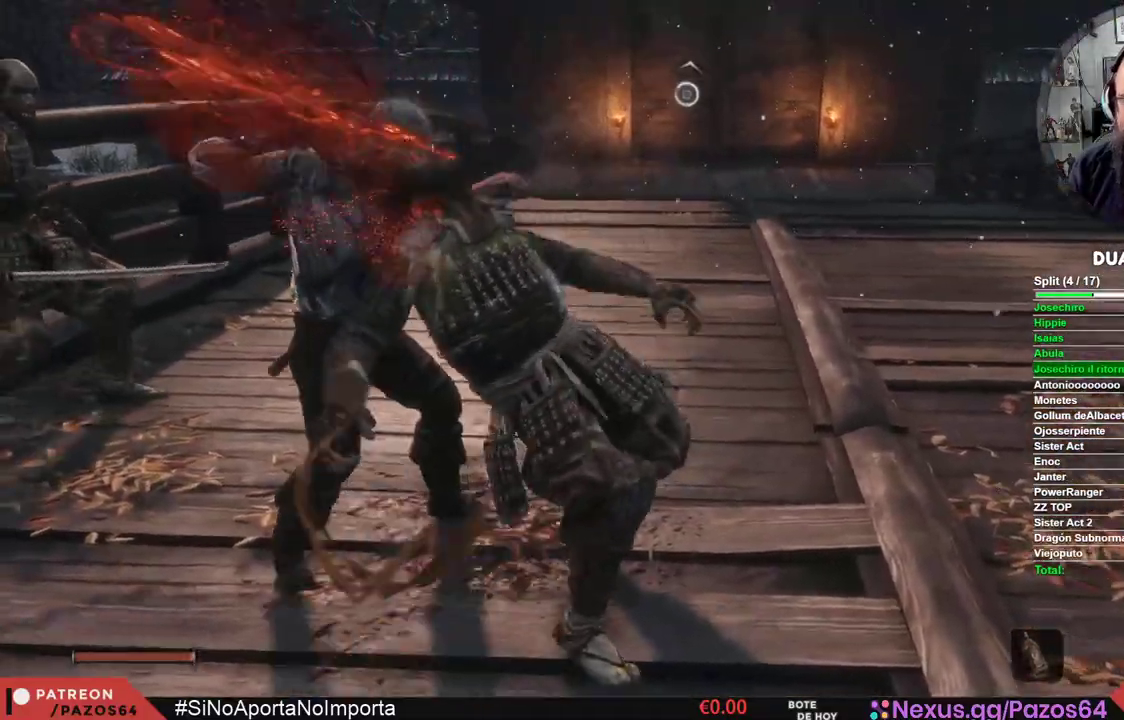
{"dt_ms": 500, "buttons": ["B"], "left_stick": "up-right", "right_stick": "center", "events": [[500, "left_stick", "up-right"]]}
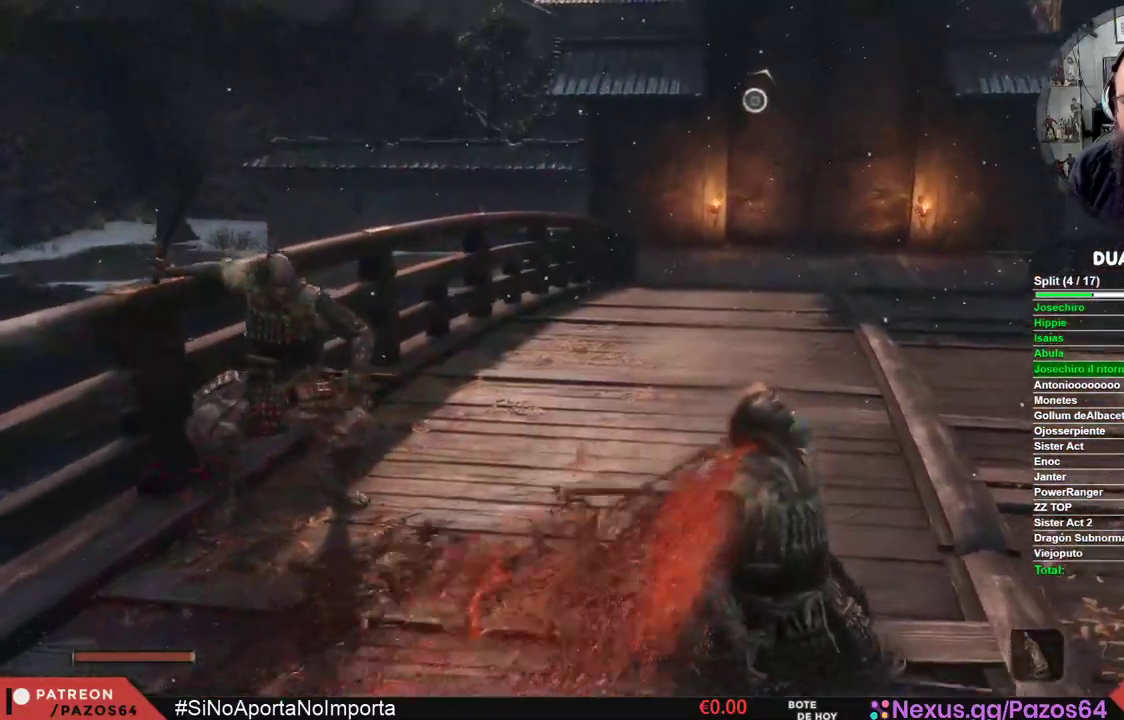
{"dt_ms": 500, "buttons": ["B"], "left_stick": "up", "right_stick": "center", "events": [[417, "left_stick", "up"]]}
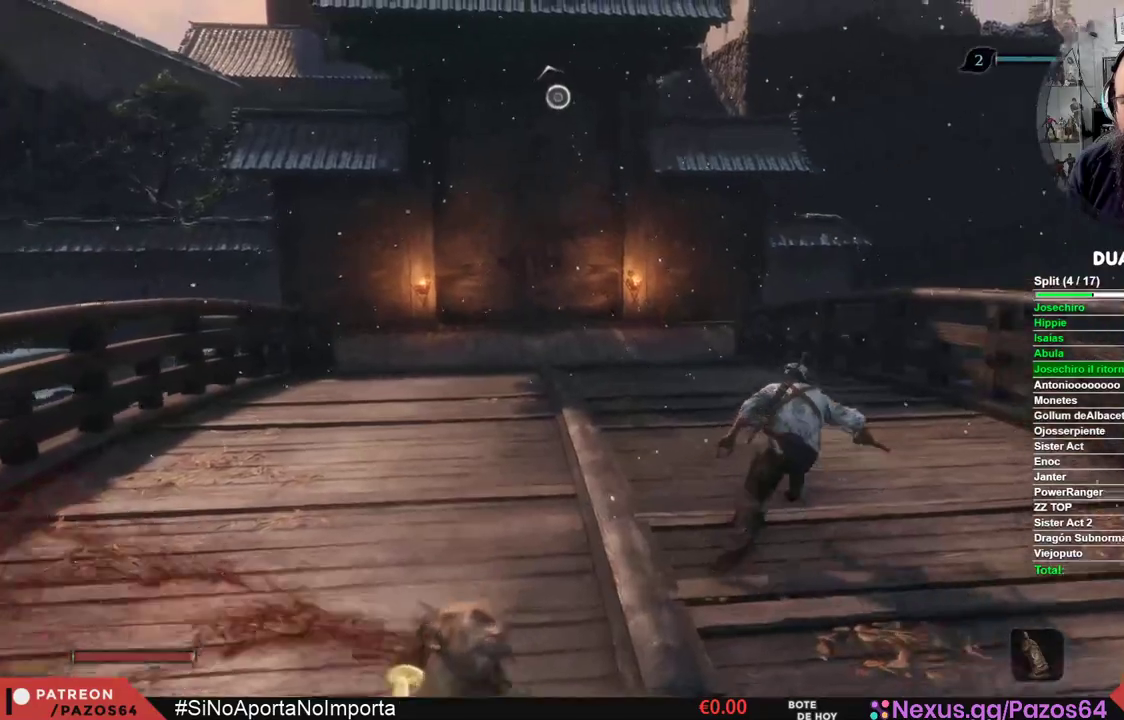
{"dt_ms": 500, "buttons": [], "left_stick": "up", "right_stick": "center", "events": [[150, "A", "down"], [350, "A", "up"], [400, "B", "up"]]}
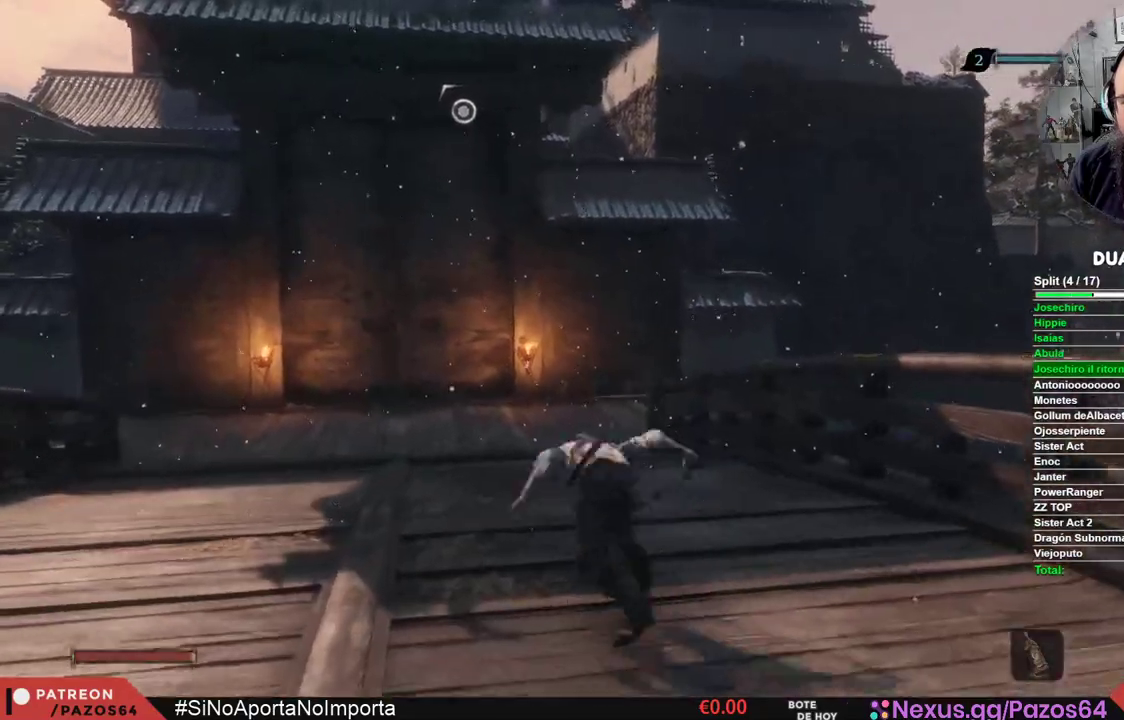
{"dt_ms": 500, "buttons": ["L2"], "left_stick": "up", "right_stick": "center", "events": [[150, "L2", "down"]]}
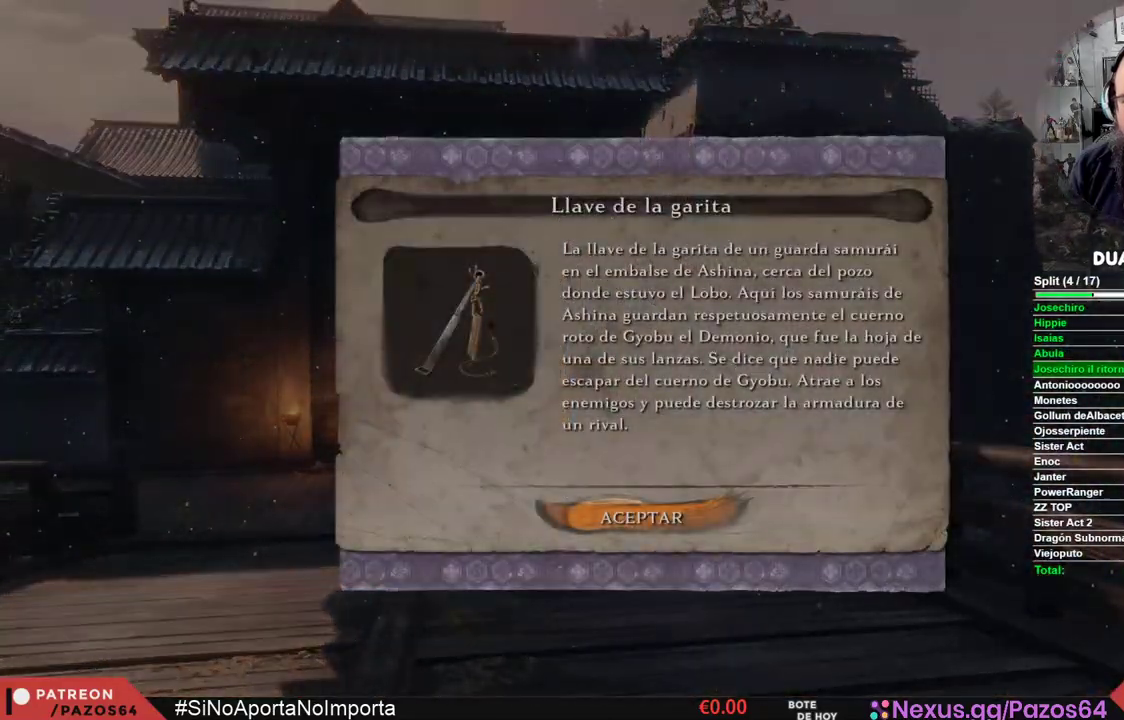
{"dt_ms": 1000, "buttons": ["X"], "left_stick": "up", "right_stick": "center"}
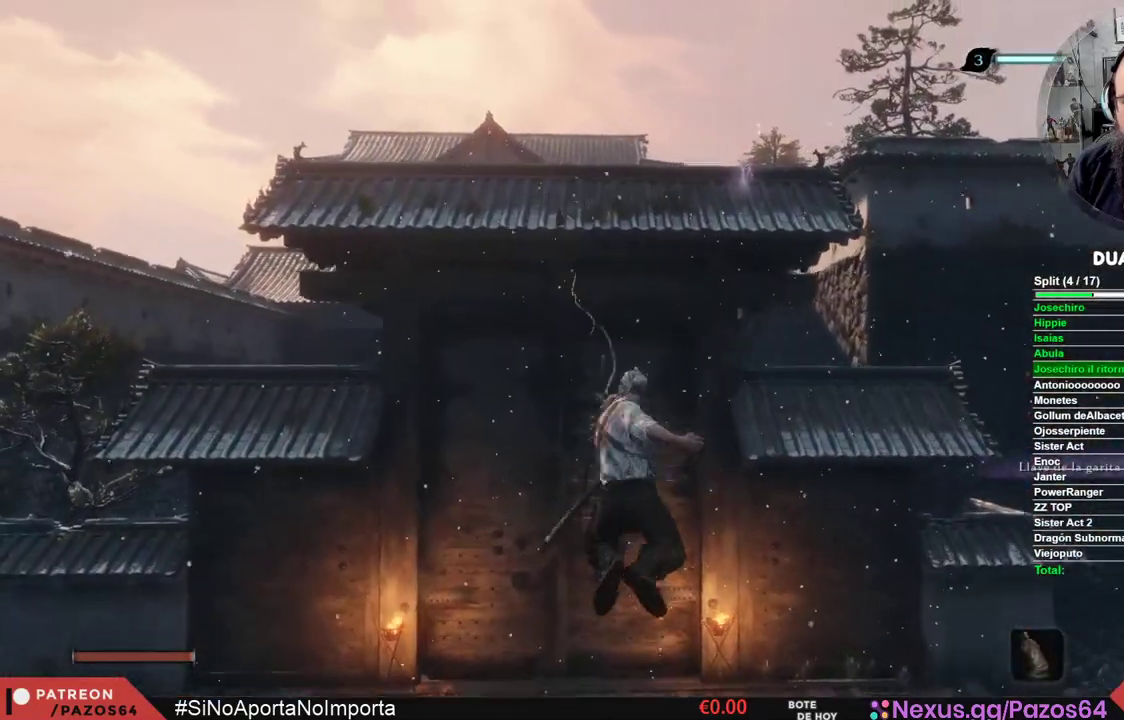
{"dt_ms": 500, "buttons": ["X"], "left_stick": "up", "right_stick": "center", "events": []}
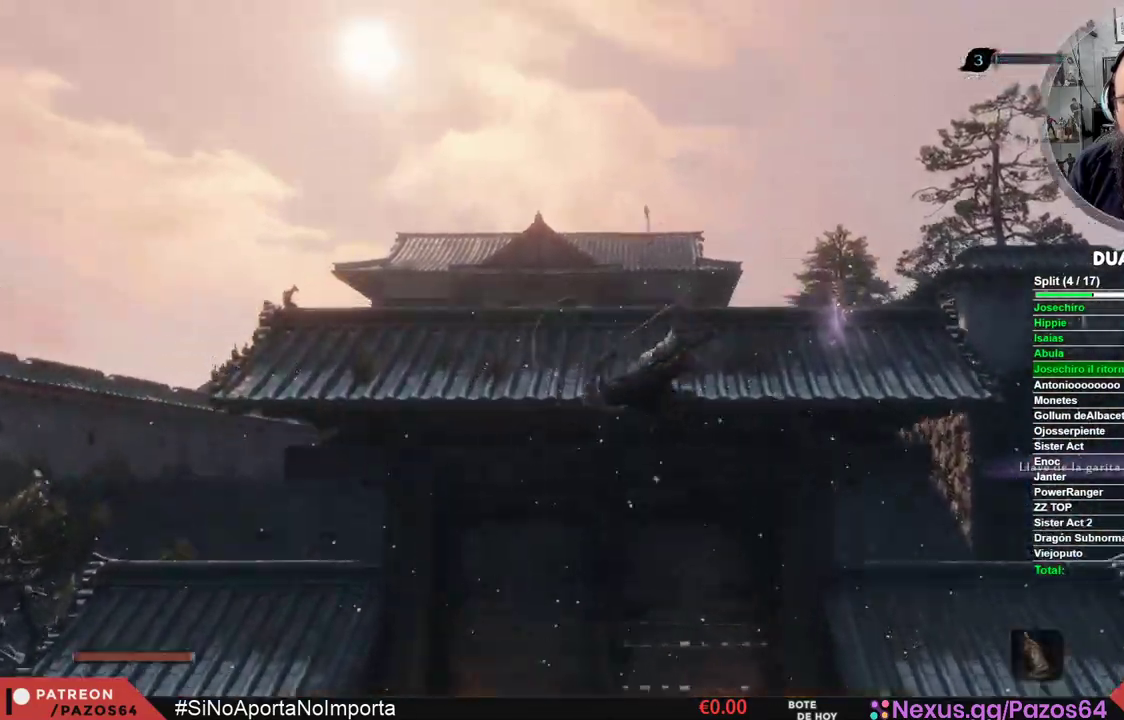
{"dt_ms": 500, "buttons": ["X"], "left_stick": "up", "right_stick": "center", "events": []}
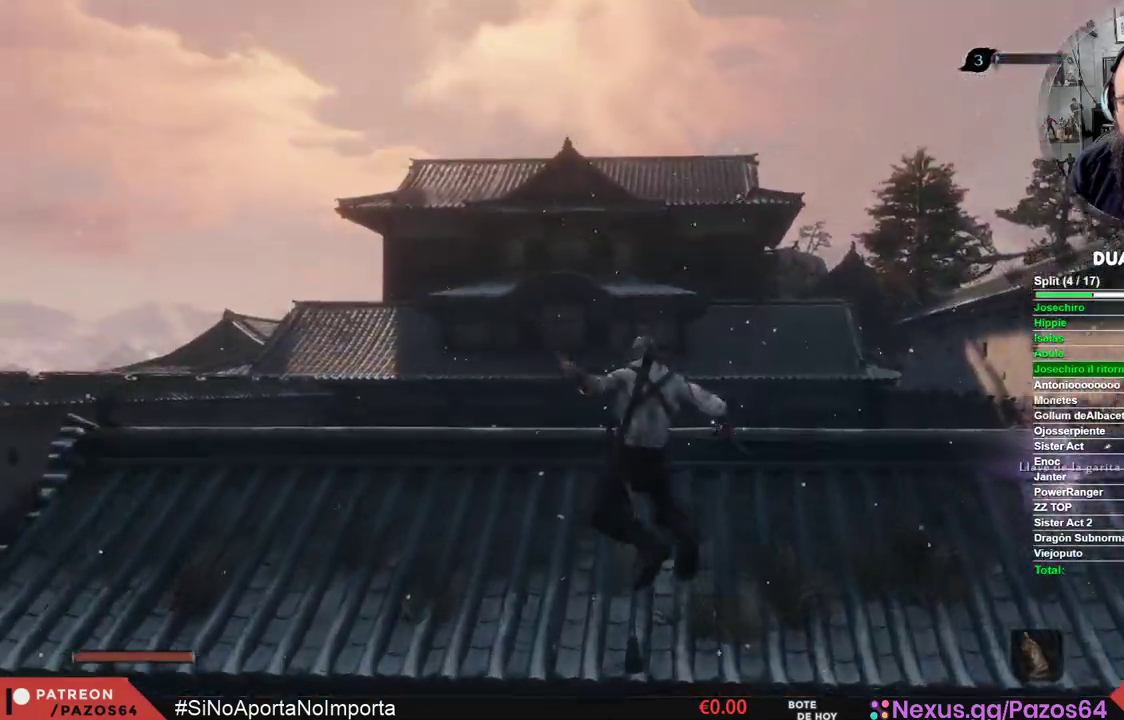
{"dt_ms": 500, "buttons": ["X"], "left_stick": "up", "right_stick": "center", "events": []}
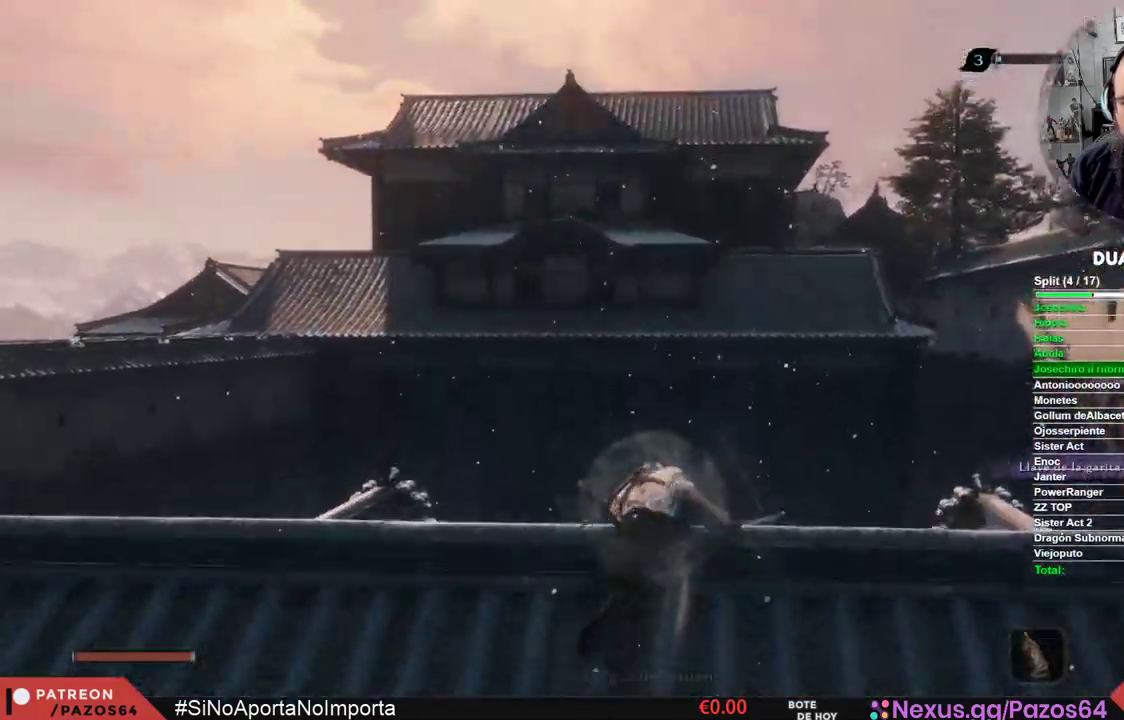
{"dt_ms": 500, "buttons": [], "left_stick": "up", "right_stick": "center", "events": [[433, "X", "up"]]}
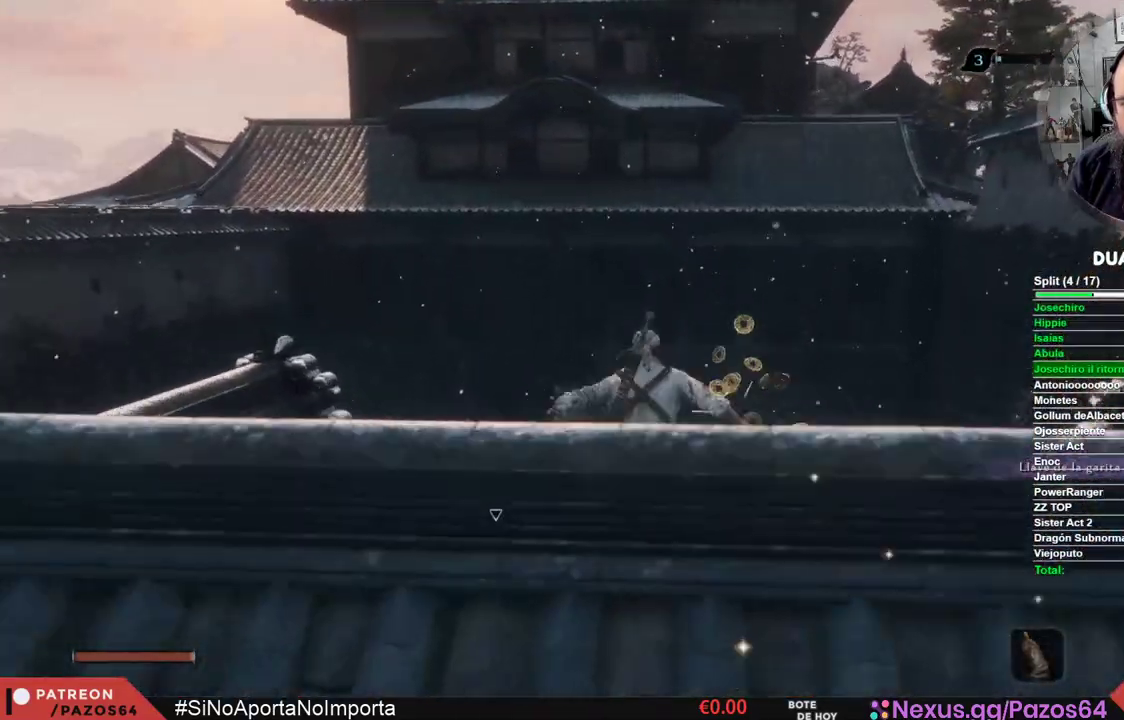
{"dt_ms": 500, "buttons": [], "left_stick": "up-right", "right_stick": "down-right", "events": [[100, "right_stick", "down-right"], [383, "left_stick", "up-right"]]}
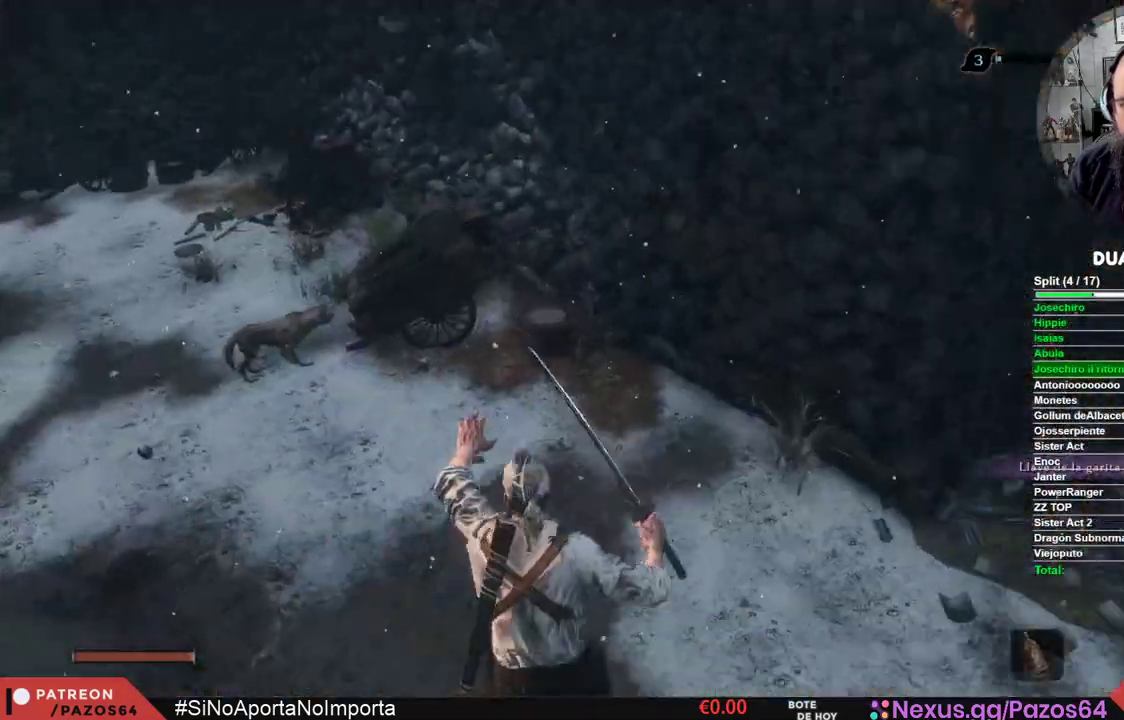
{"dt_ms": 500, "buttons": ["B"], "left_stick": "right", "right_stick": "center", "events": [[33, "right_stick", "right"], [100, "left_stick", "center"], [200, "right_stick", "center"], [433, "left_stick", "right"], [500, "B", "down"]]}
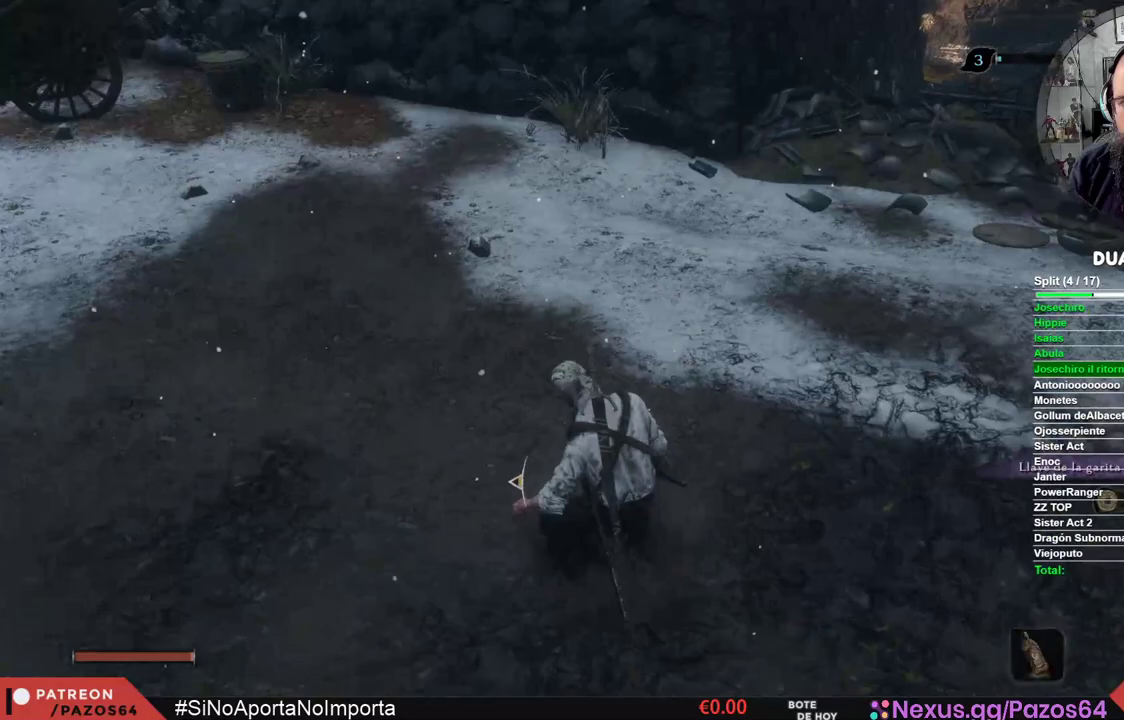
{"dt_ms": 500, "buttons": ["B"], "left_stick": "up", "right_stick": "center", "events": [[33, "left_stick", "up-right"], [183, "left_stick", "up"]]}
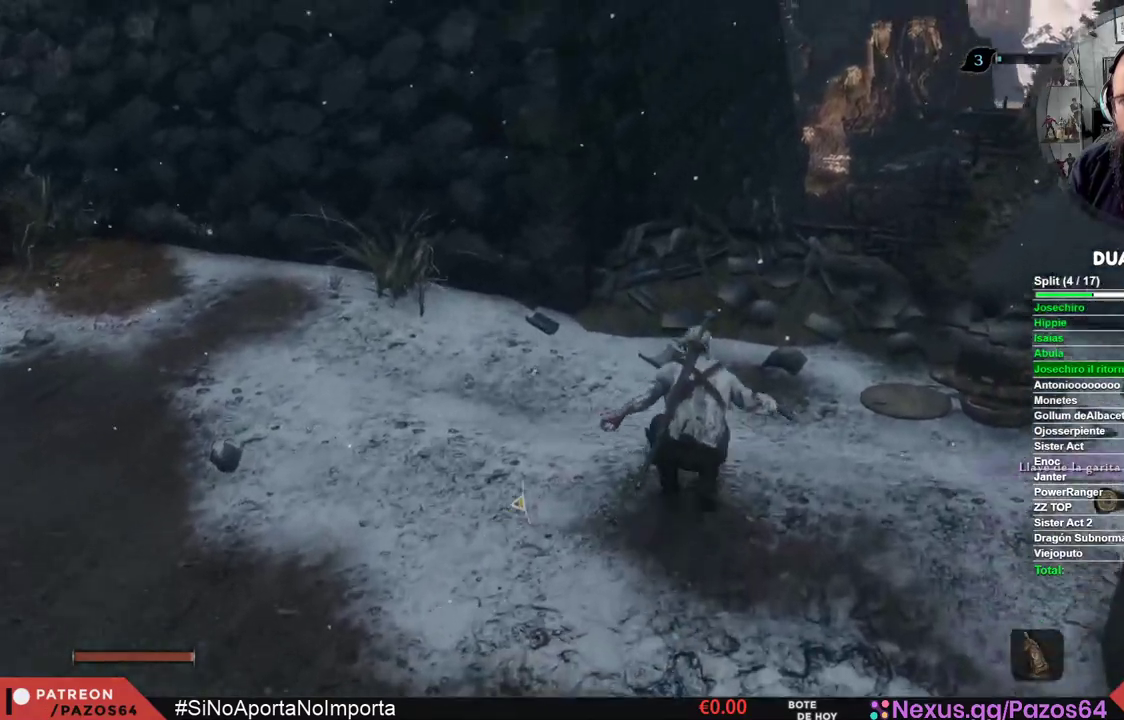
{"dt_ms": 500, "buttons": ["B"], "left_stick": "up", "right_stick": "center", "events": []}
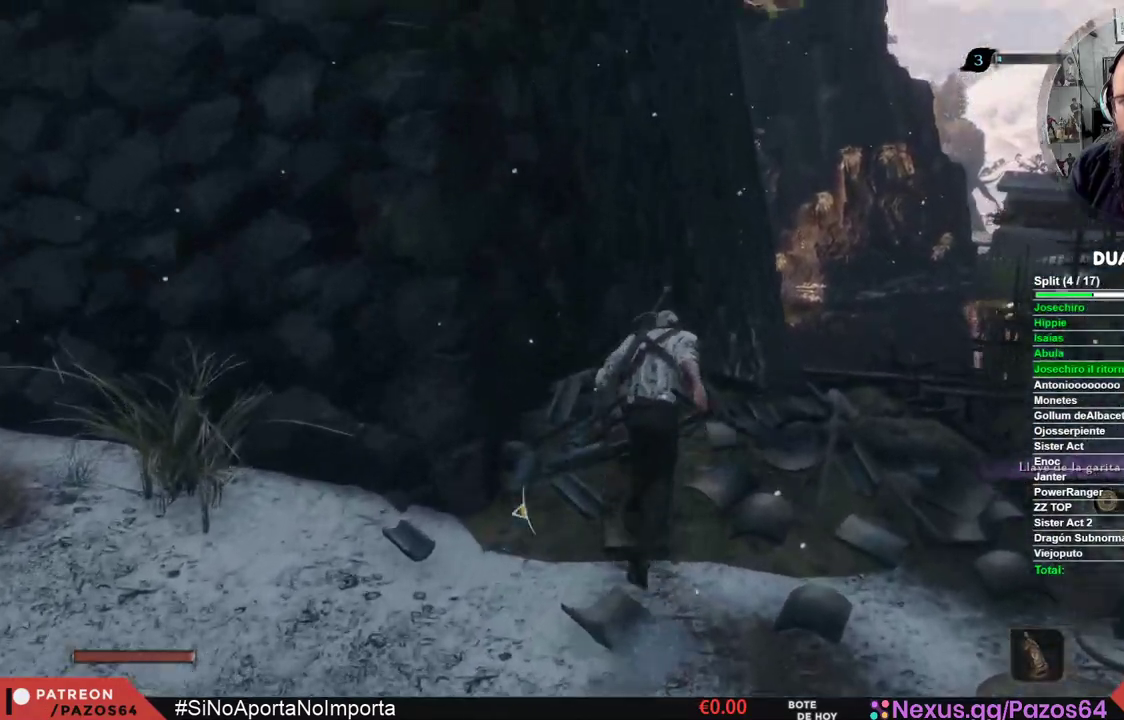
{"dt_ms": 500, "buttons": ["A", "B"], "left_stick": "up", "right_stick": "center", "events": [[183, "A", "down"]]}
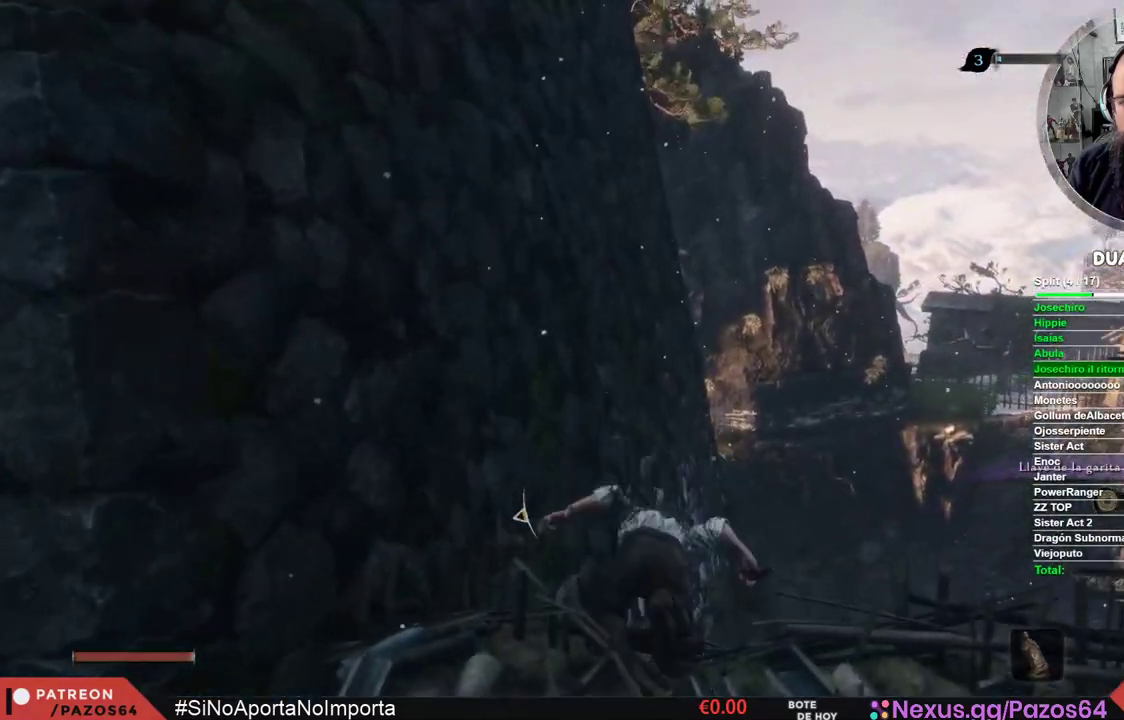
{"dt_ms": 500, "buttons": ["A", "B"], "left_stick": "up-left", "right_stick": "center", "events": [[500, "left_stick", "up-left"]]}
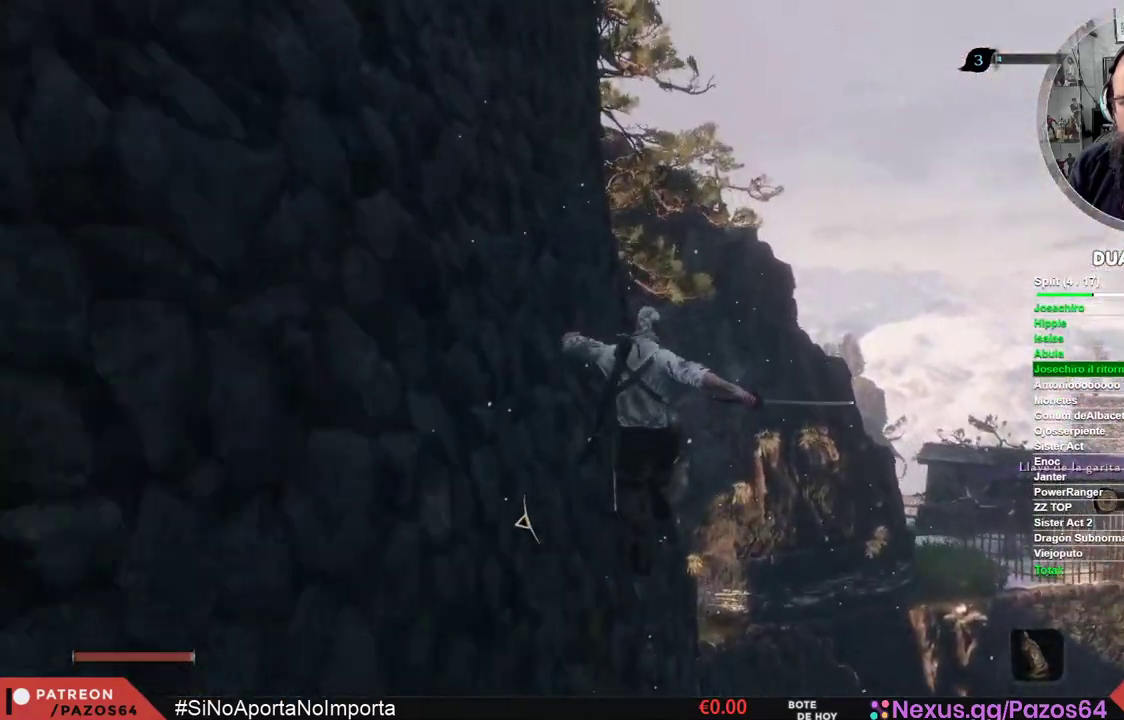
{"dt_ms": 500, "buttons": ["A", "B"], "left_stick": "up", "right_stick": "center", "events": [[200, "A", "up"], [200, "left_stick", "up"], [333, "A", "down"]]}